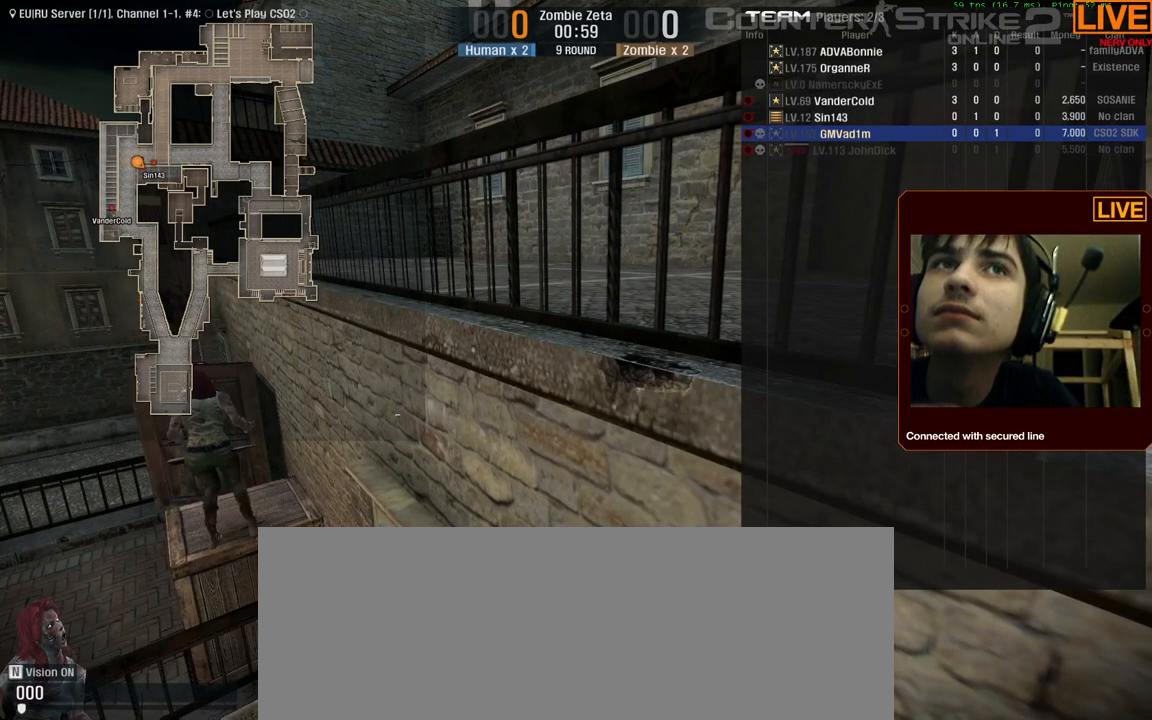
Gameplay with keyboard; each line is a JSON object with the keys held at the frame after it. "events" lists presses ("down") and releases ("up") of ".", "/", "0", "1", "2", "3", "4", "5", "6", "7", "8", "9", "a", "alt_l", "alt_r", "b", "backslash", "backspace", "c", "caps_lock", "comma", "ctrl_l", "ctrl_r", "d", "down", "e", "equals", "escape", "f", "f1", "f10", "f11", "f12", "f2", "f3", "f4", "f5", "f6", "f7", "f8", "f9", "g", "h", "i", "j", "k", "l", "lbracket", "left", "m", "minus", "n", "num0", "num1", "num2", "num3", "num4", "num5", "num6", "num7", "num8", "num9", "o", "p", "q", "quote", "r", "rbracket", "return", "right", "s", "semicolon", "shift_l", "shift_r", "space", "super", "t", "tab", "tilde", "u", "up", "v", "w", "x", "y" and "z" between this image and that frame as [ms after this image, input, new state], when the widget could be followed in between. No other keys are recorded. Mouse input is not recorded.
{"keys": [], "events": [[467, "tab", "up"]]}
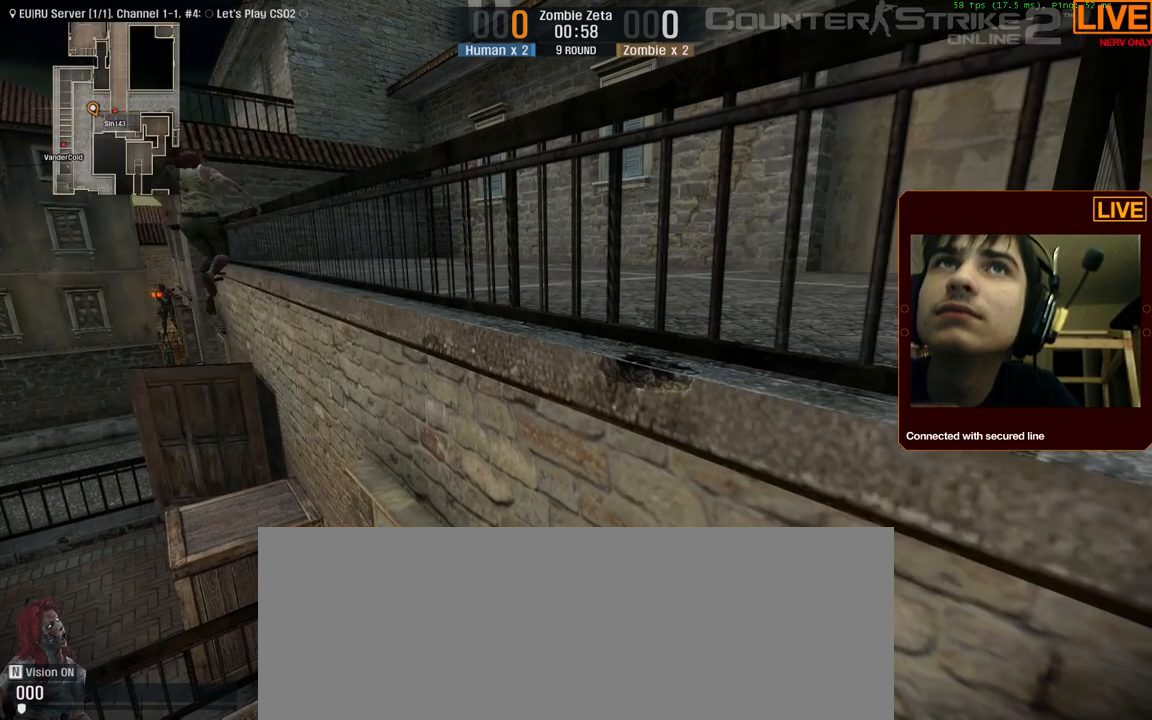
{"keys": [], "events": []}
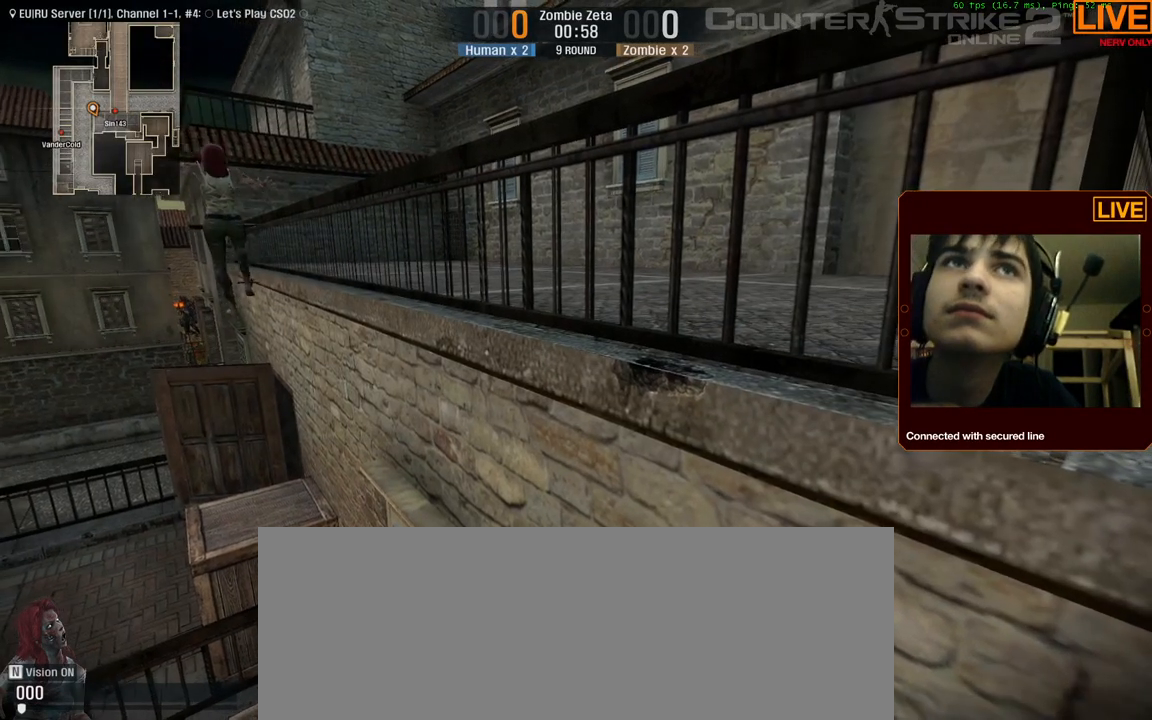
{"keys": []}
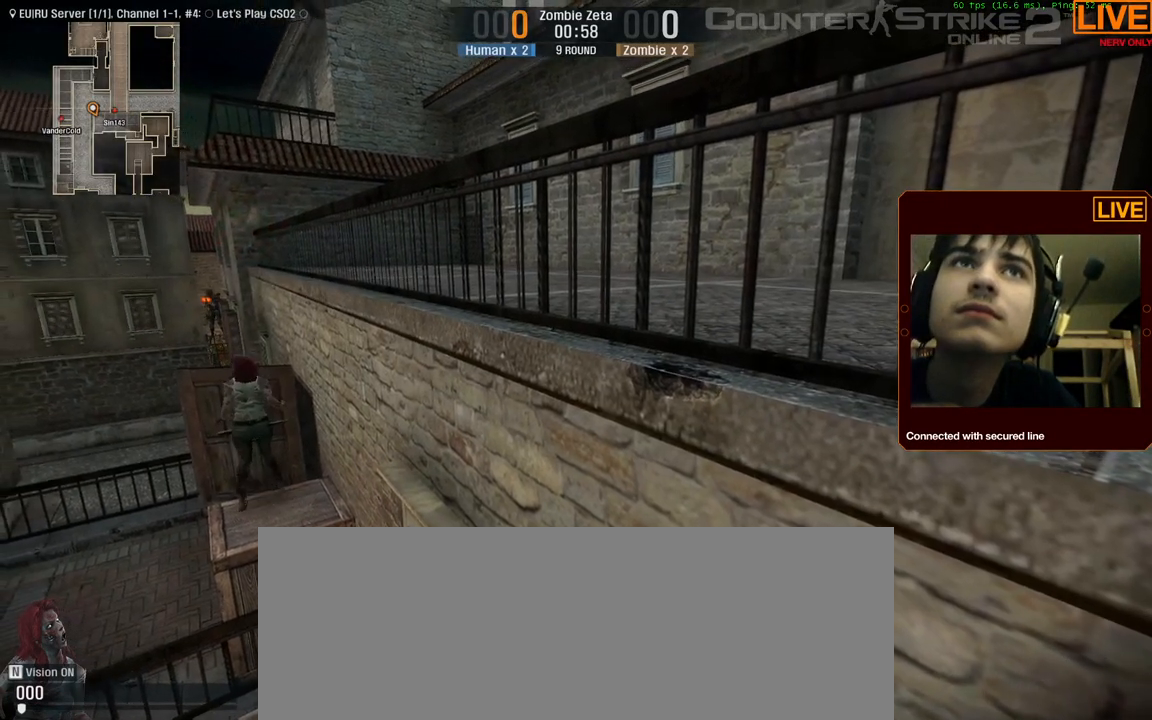
{"keys": [], "events": []}
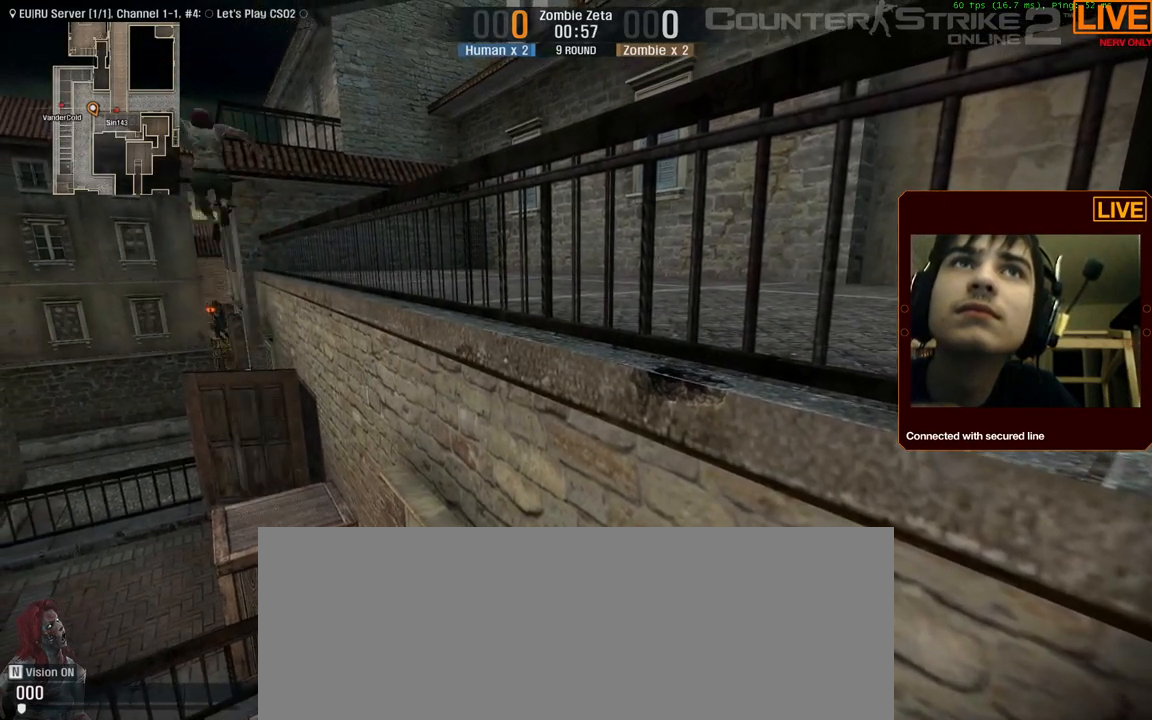
{"keys": [], "events": []}
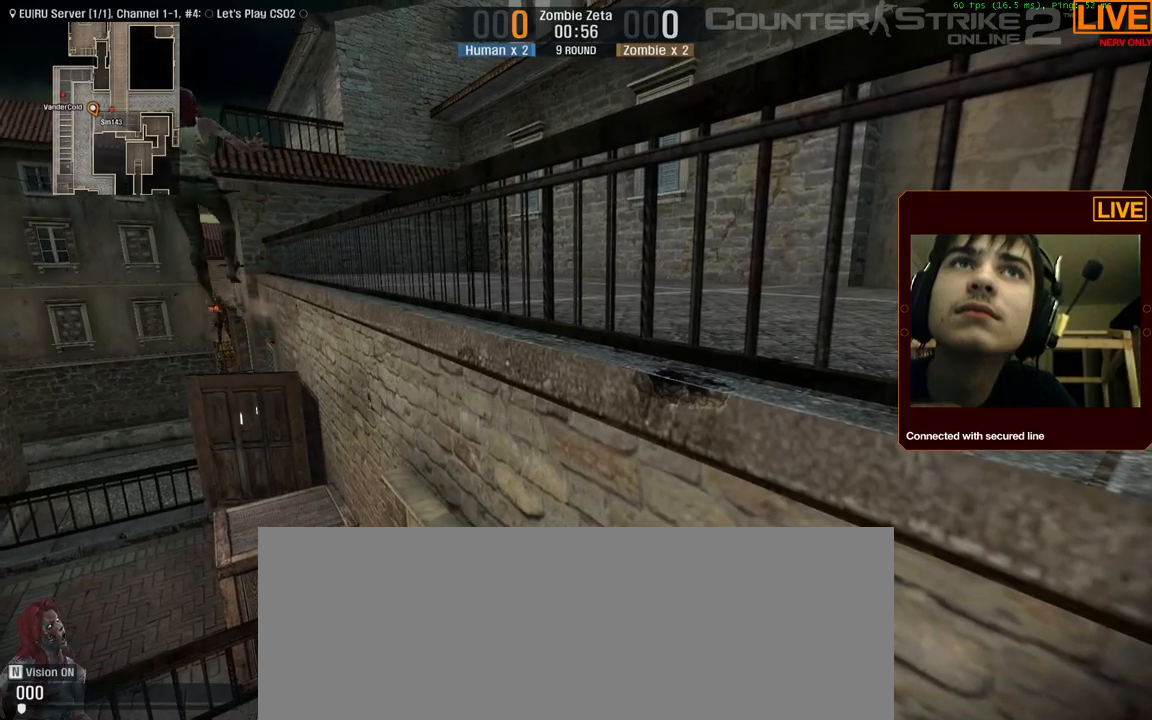
{"keys": ["a", "w"], "events": [[267, "a", "down"], [367, "w", "down"]]}
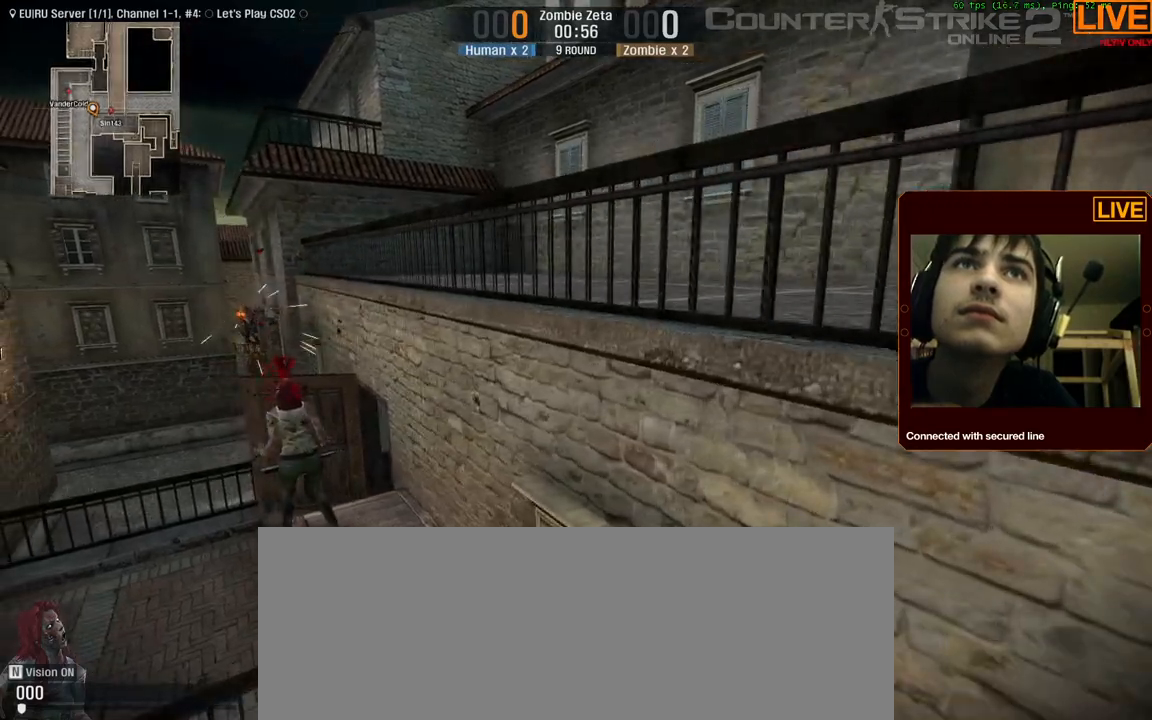
{"keys": ["a", "w"], "events": [[50, "a", "up"], [417, "a", "down"]]}
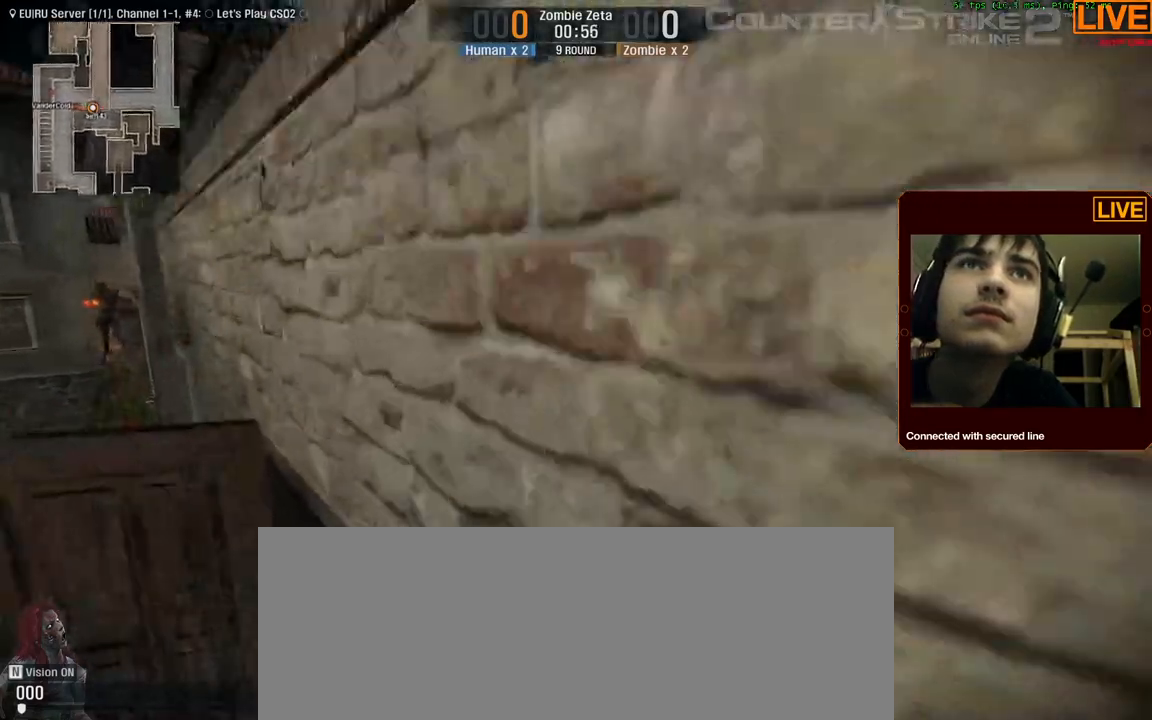
{"keys": [], "events": [[17, "w", "up"], [200, "a", "up"]]}
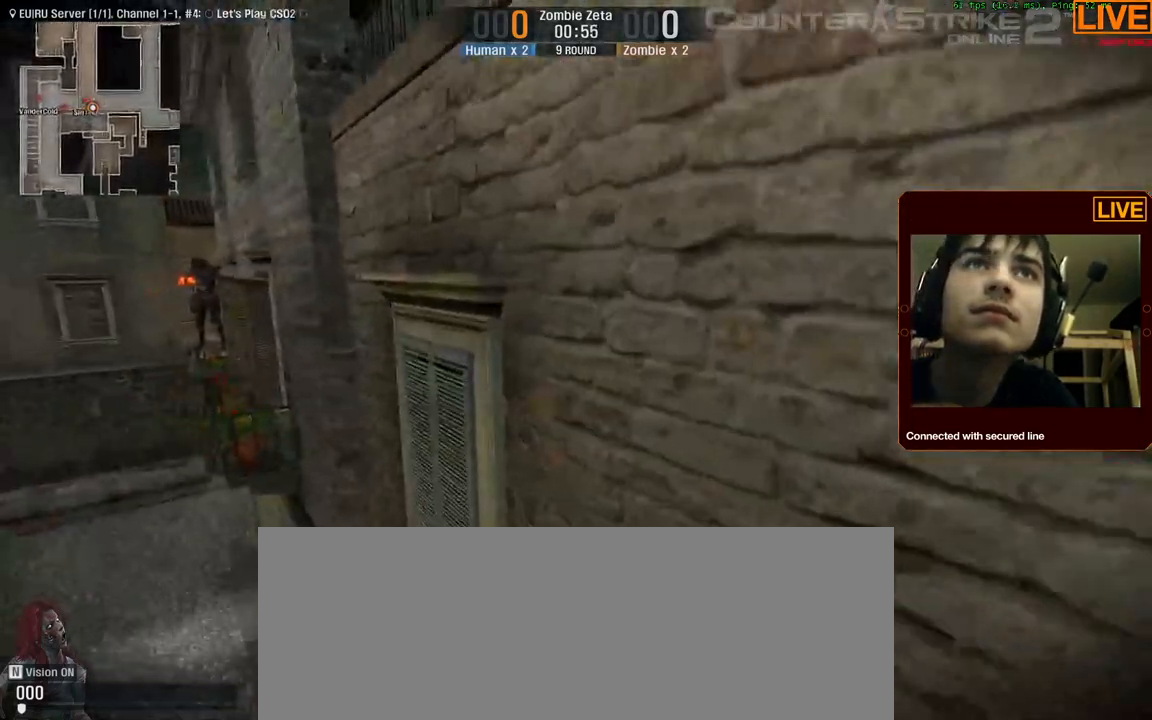
{"keys": [], "events": [[117, "a", "down"], [284, "a", "up"]]}
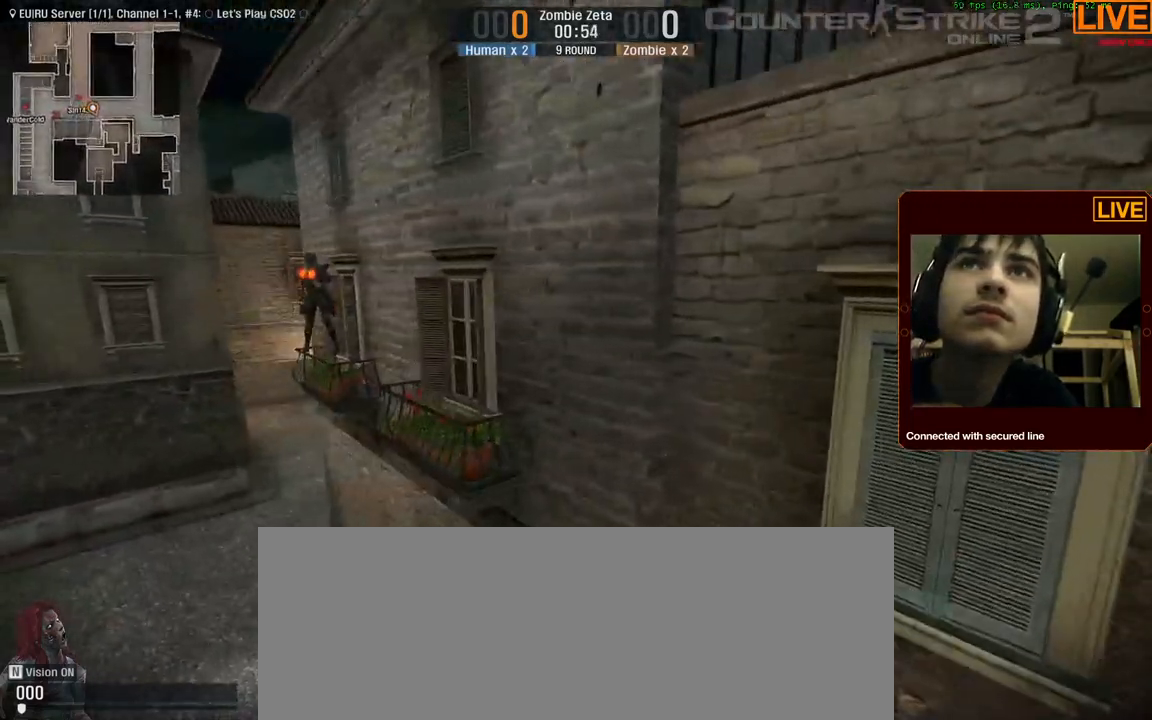
{"keys": [], "events": []}
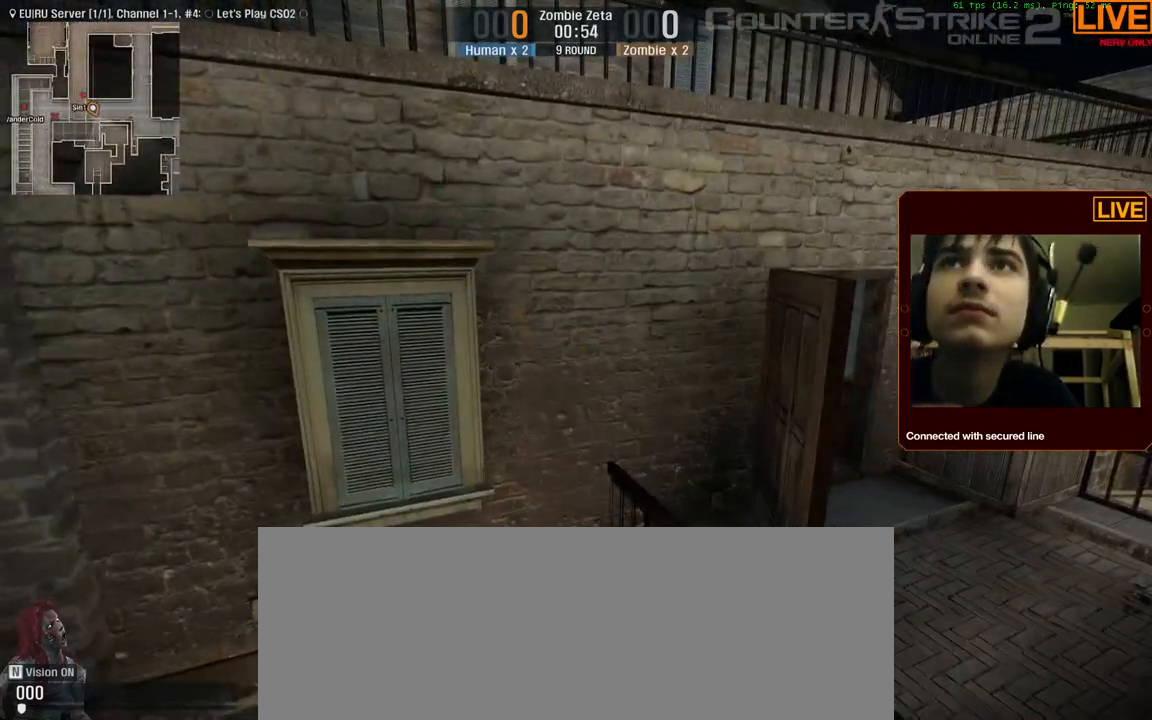
{"keys": [], "events": []}
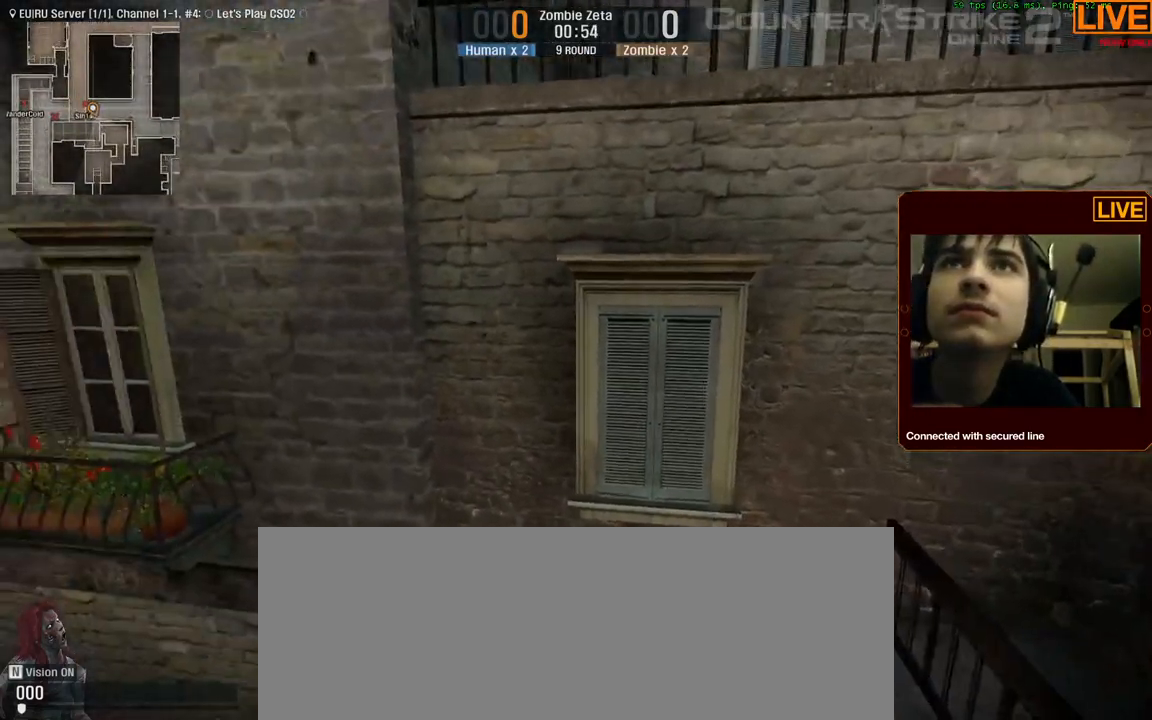
{"keys": [], "events": []}
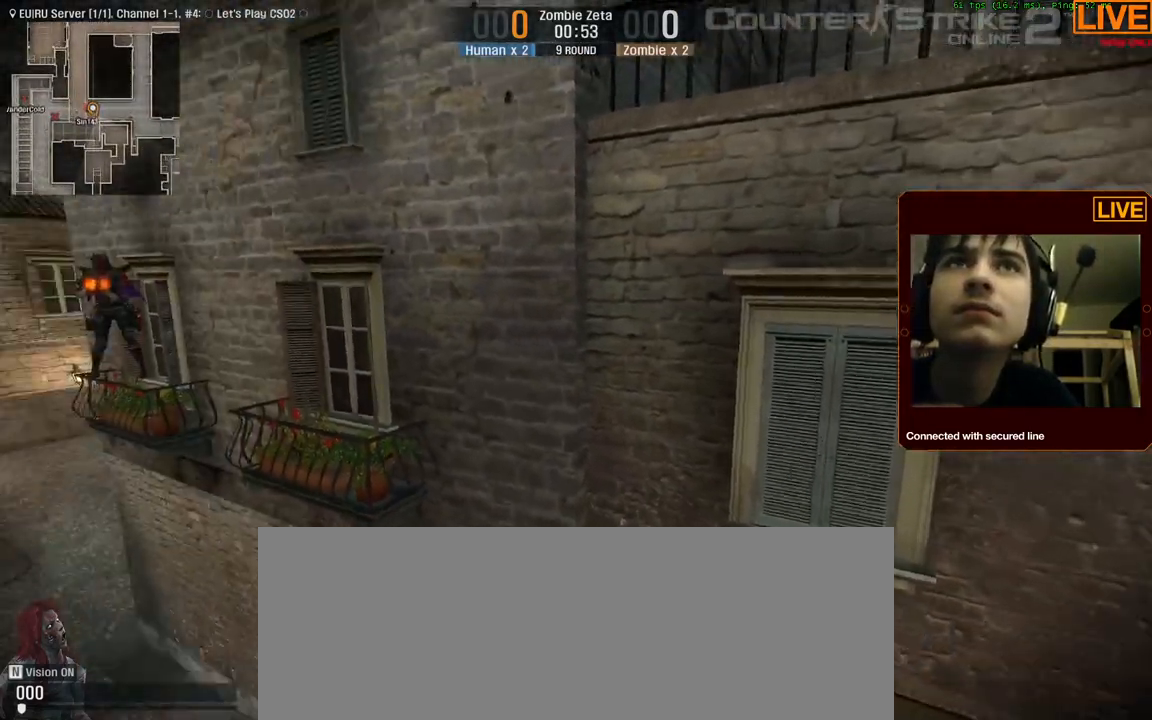
{"keys": [], "events": []}
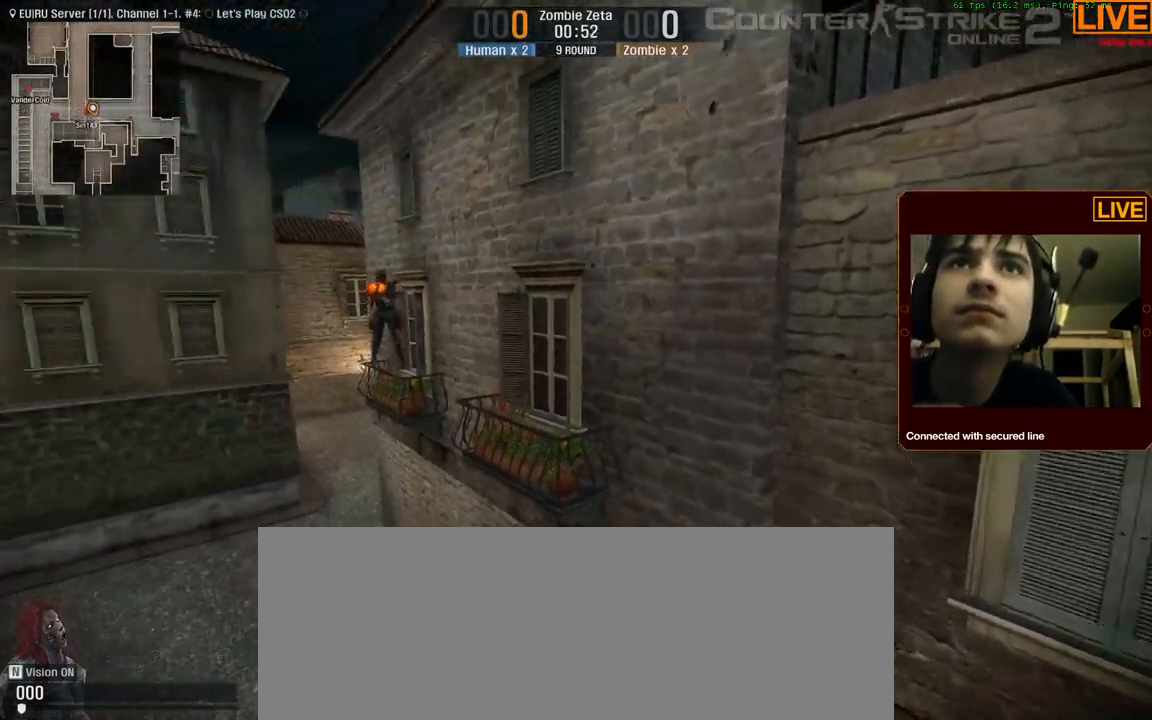
{"keys": [], "events": []}
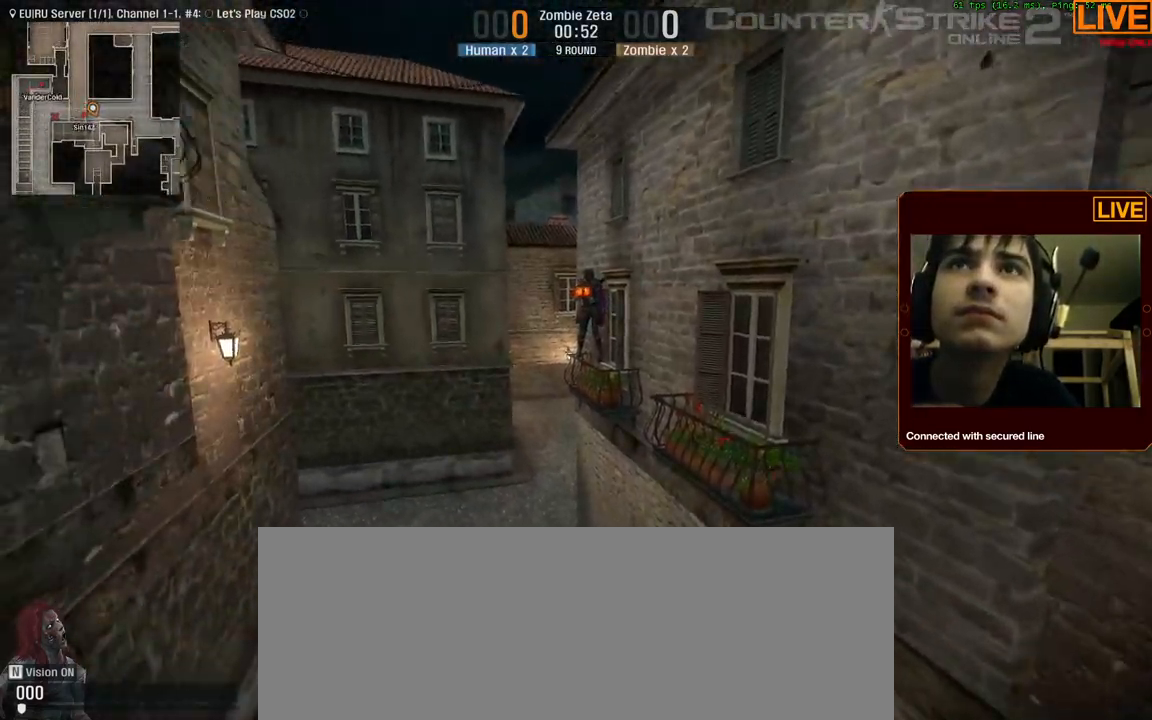
{"keys": [], "events": []}
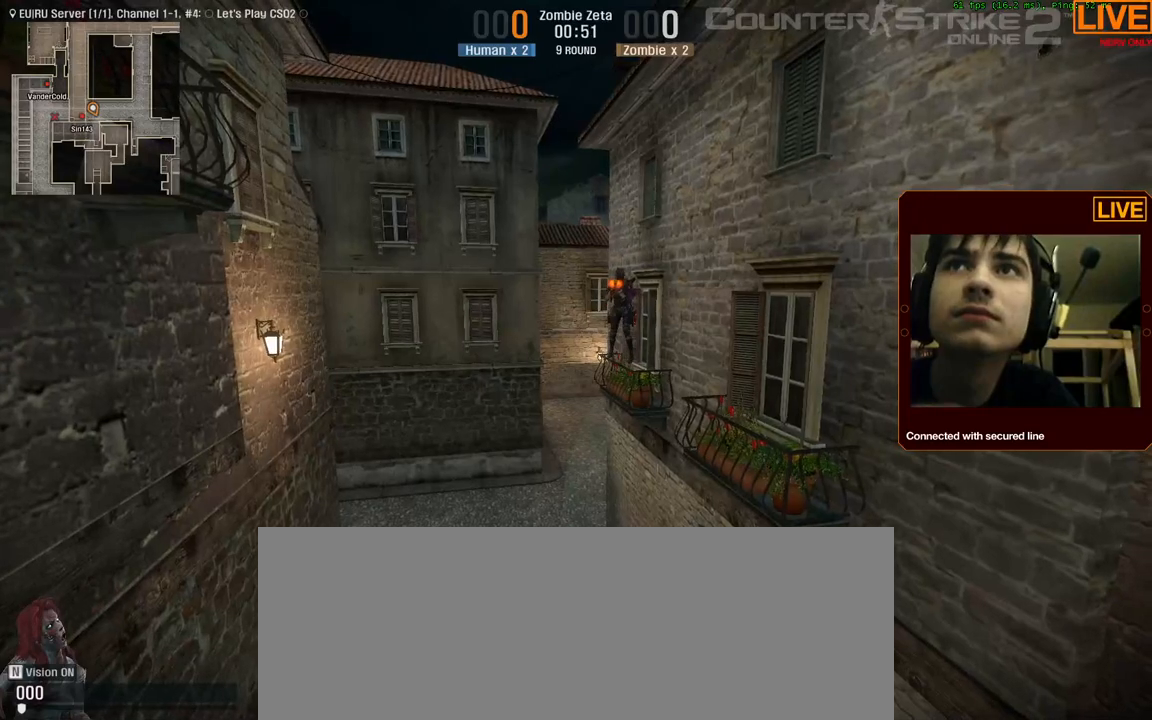
{"keys": [], "events": []}
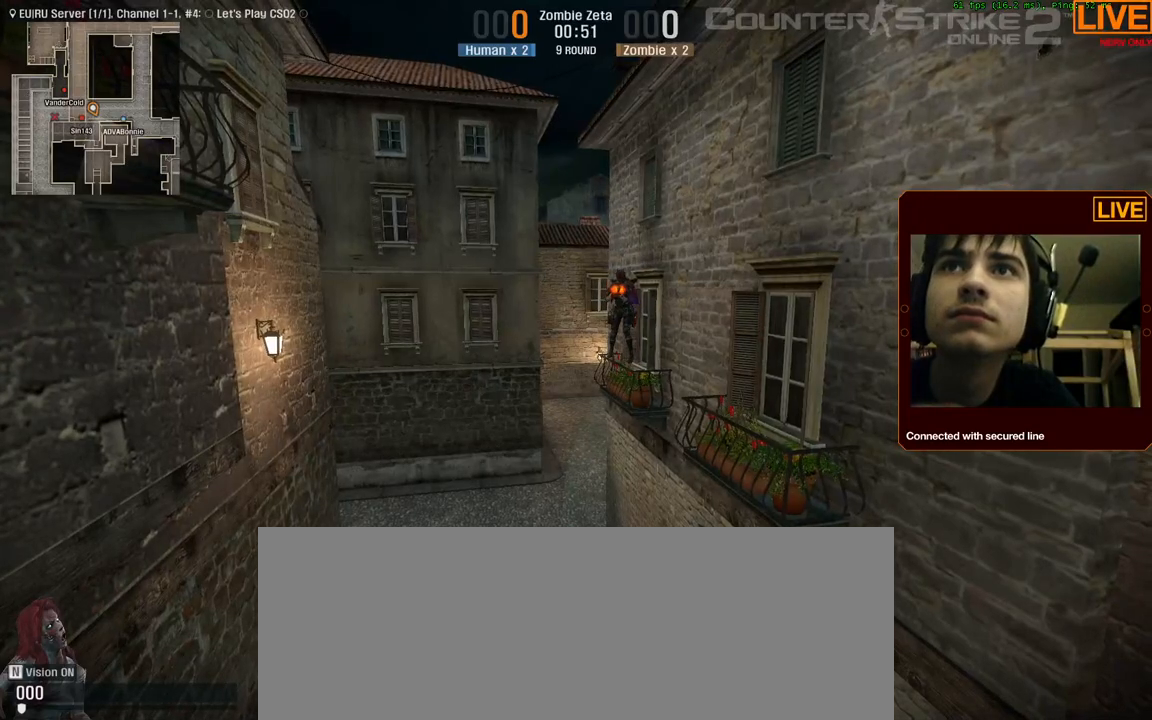
{"keys": ["w"], "events": [[50, "a", "down"], [184, "a", "up"], [184, "w", "down"]]}
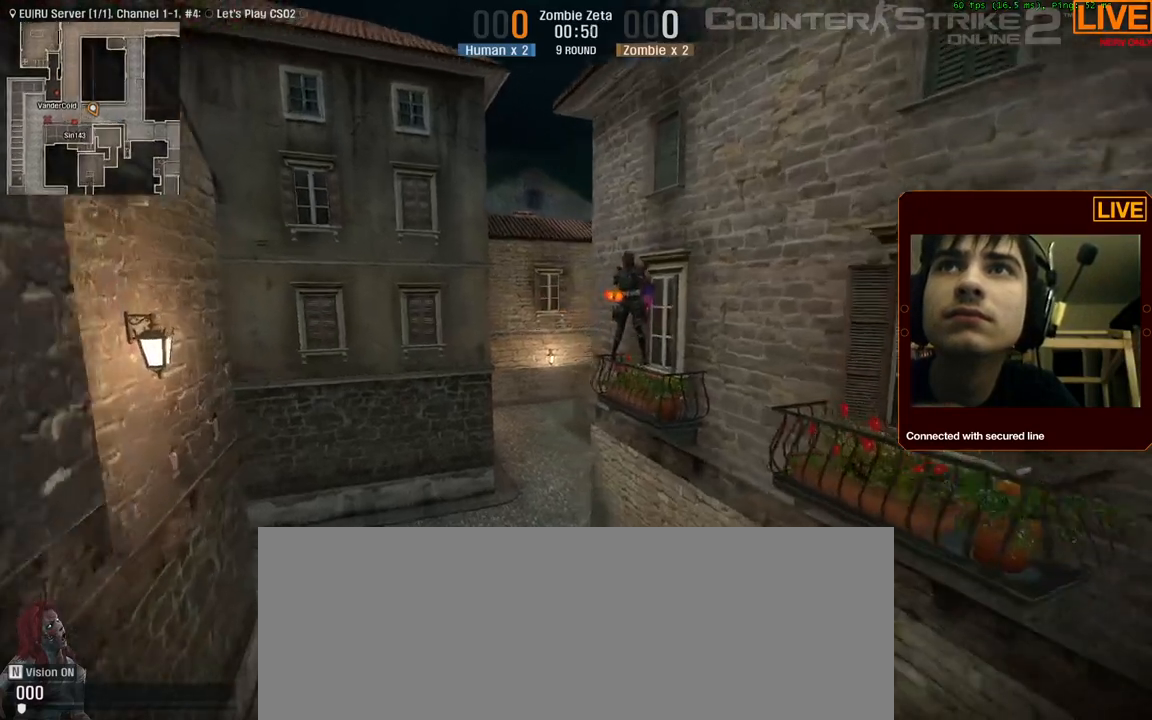
{"keys": ["a", "w"], "events": [[334, "a", "down"]]}
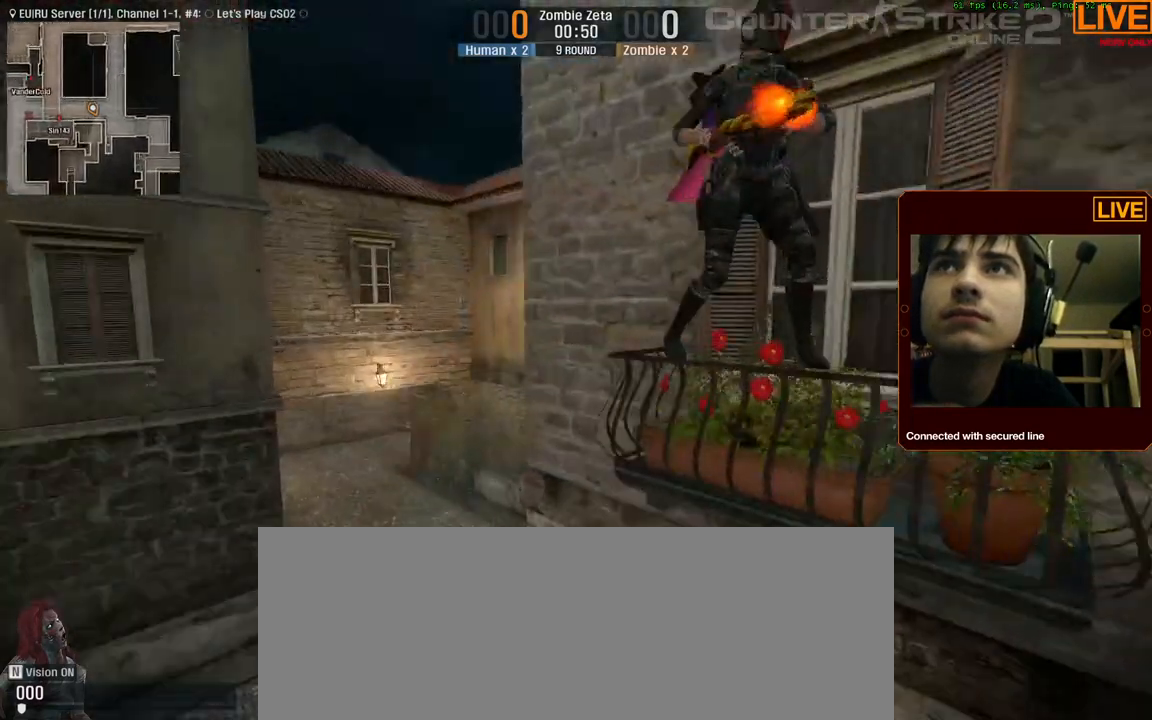
{"keys": [], "events": [[117, "w", "up"], [217, "a", "up"]]}